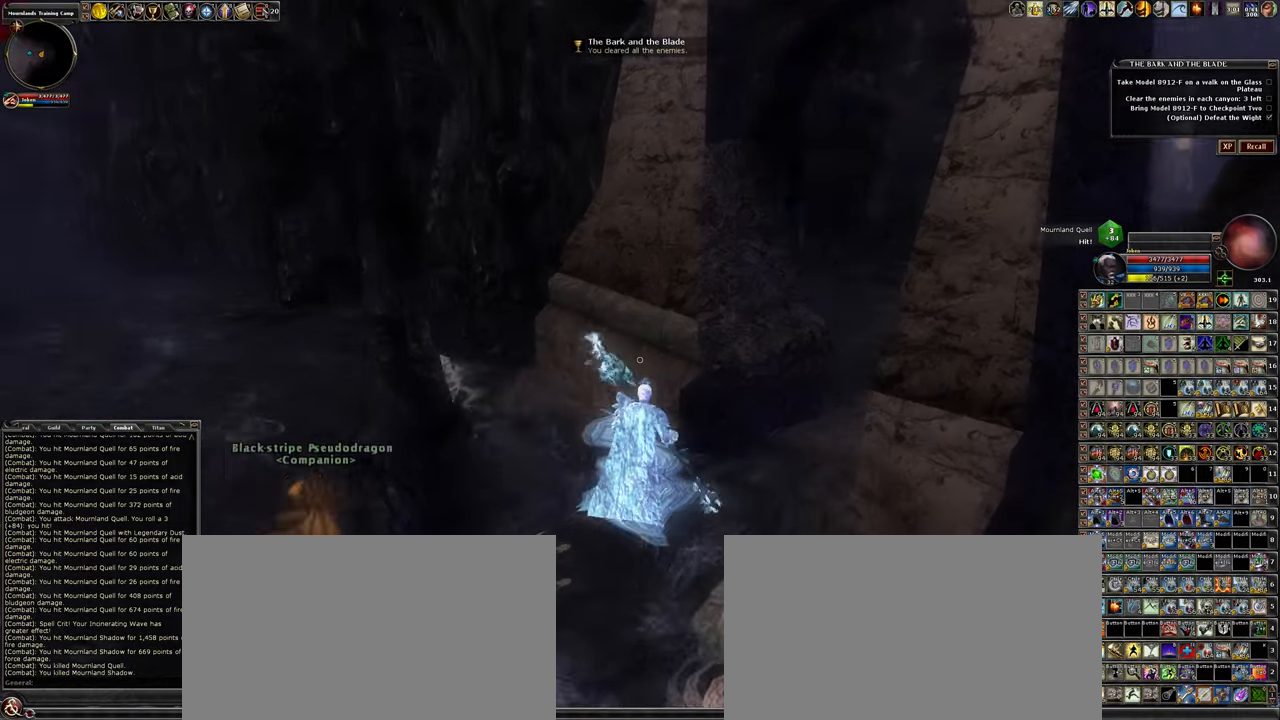
Gameplay with keyboard and mouse; each line is a JSON object with the keys and mouse buttons held at the frame after it. "events" lists presses ("down") and releases ("up") of ".", "/", "0", "1", "2", "3", "4", "5", "6", "7", "8", "9", "a", "alt_l", "alt_r", "backslash", "backspace", "caps_lock", "ctrl_l", "ctrl_r", "d", "down", "e", "equals", "escape", "f", "f1", "f10", "f11", "f12", "f2", "f3", "f4", "f5", "f6", "f7", "f8", "f9", "g", "h", "i", "j", "k", "l", "lbracket", "left", "minus", "num0", "num1", "num2", "num3", "num4", "num5", "num6", "num7", "num8", "num9", "o", "p", "q", "quote", "r", "rbracket", "return", "right", "s", "semicolon", "shift_l", "shift_r", "space", "super_l", "super_r", "t", "tab", "tilde", "u", "up", "w", "y", "z", "mouse_left", "mouse_wheel" and "mouse_right" between this image and that frame as [ms after this image, input, new state], when the widget could be followed in between. "mouse_left", "mouse_wheel", "mouse_right" = the "left", "wheel", "right" buttons of the "mouse" list. No other keys are recorded. "wheel" means that the mouse wheel is clicked or scrolled. Not read: mouse_move other_keys.
{"keys": [], "mouse": [], "events": [[50, "a", "down"], [283, "a", "up"]]}
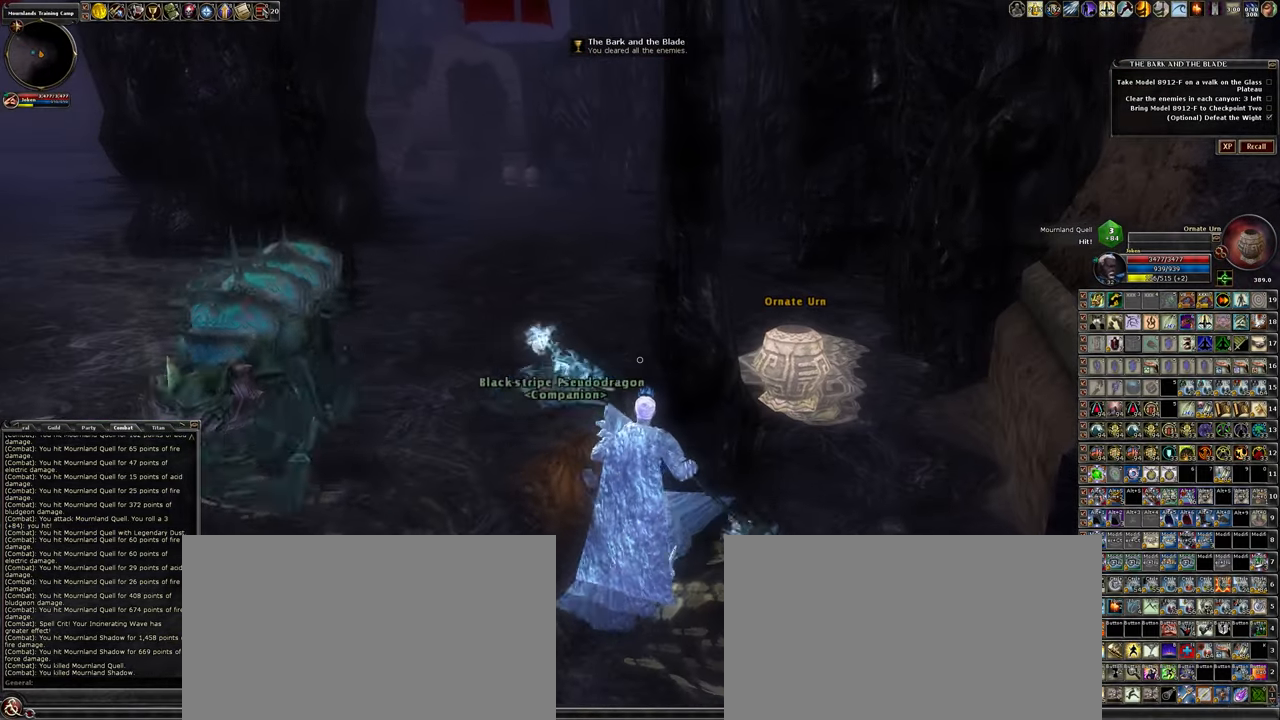
{"keys": [], "mouse": [], "events": []}
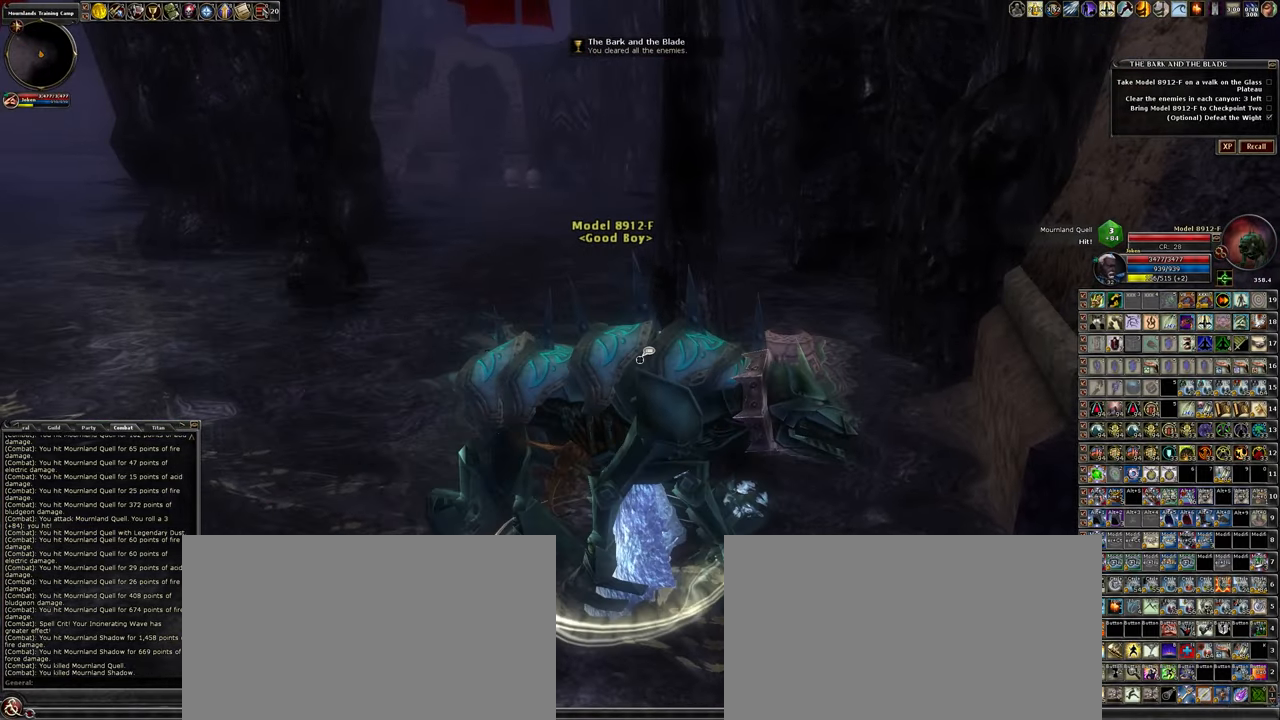
{"keys": ["a", "w"], "mouse": [], "events": [[233, "d", "down"], [316, "a", "down"], [316, "d", "up"], [466, "w", "down"]]}
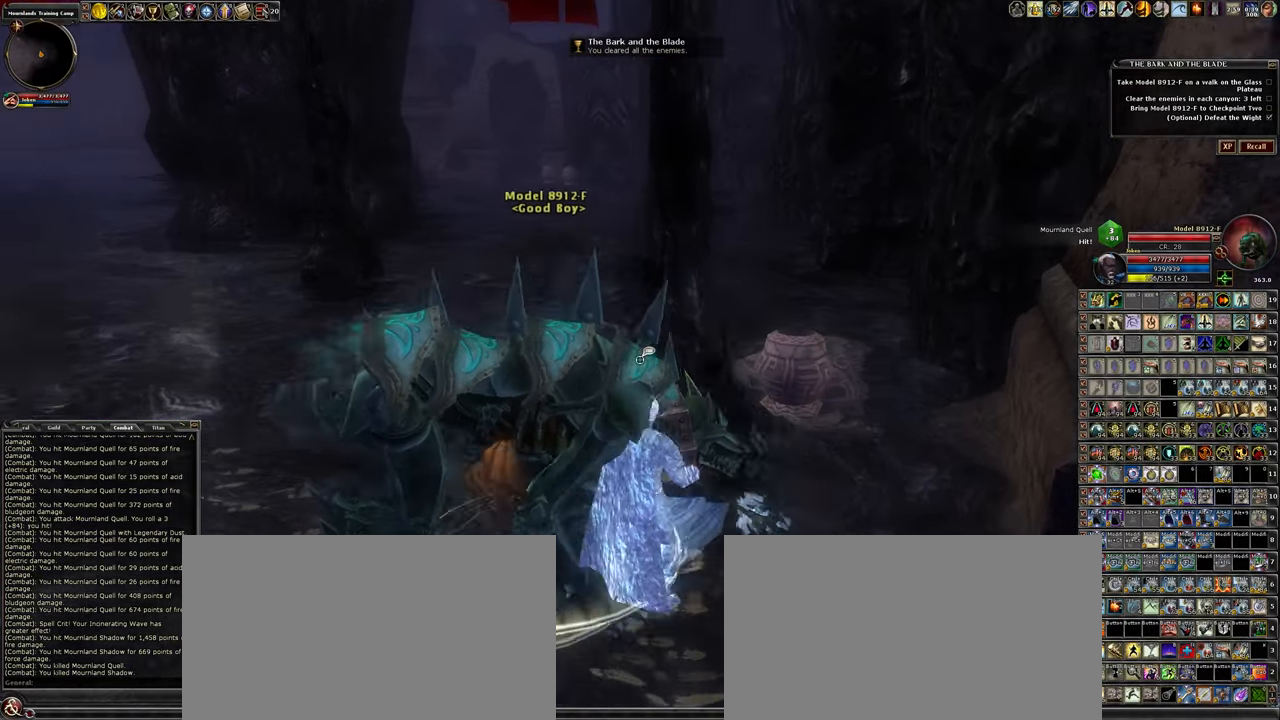
{"keys": ["1", "w"], "mouse": [], "events": [[50, "a", "up"], [233, "1", "down"]]}
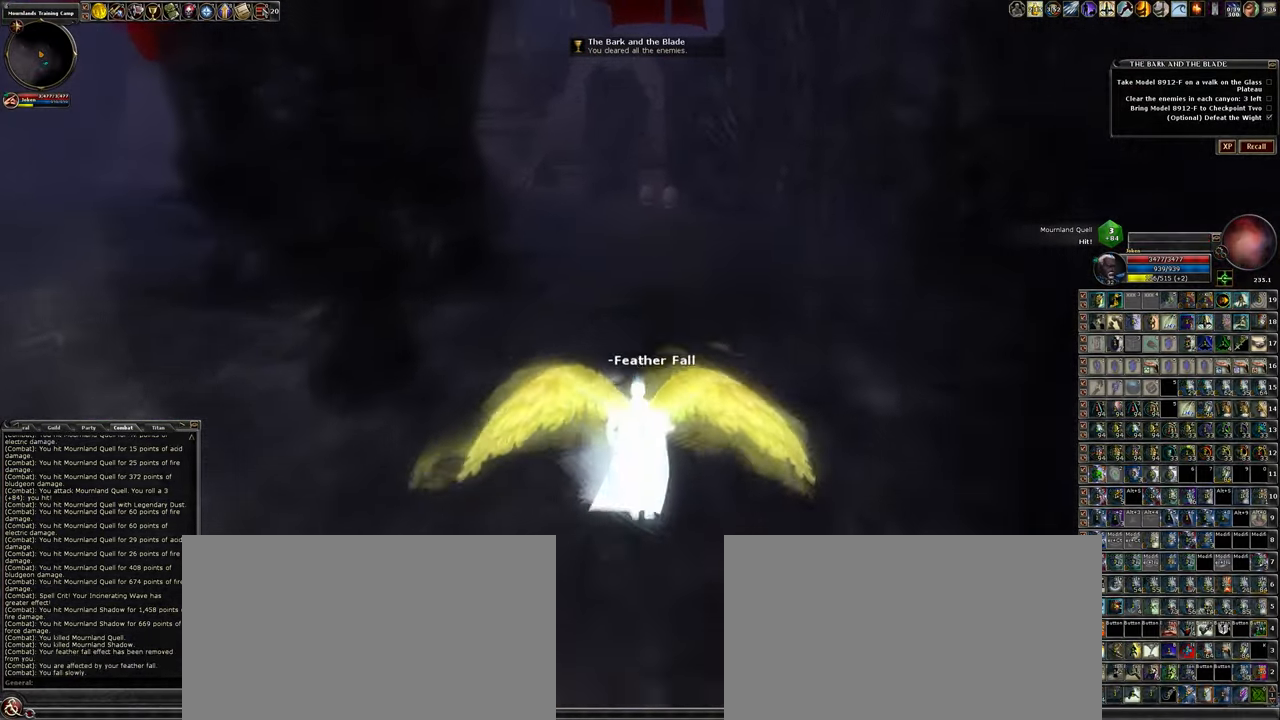
{"keys": ["space", "w"], "mouse": [], "events": [[317, "1", "up"], [483, "space", "down"]]}
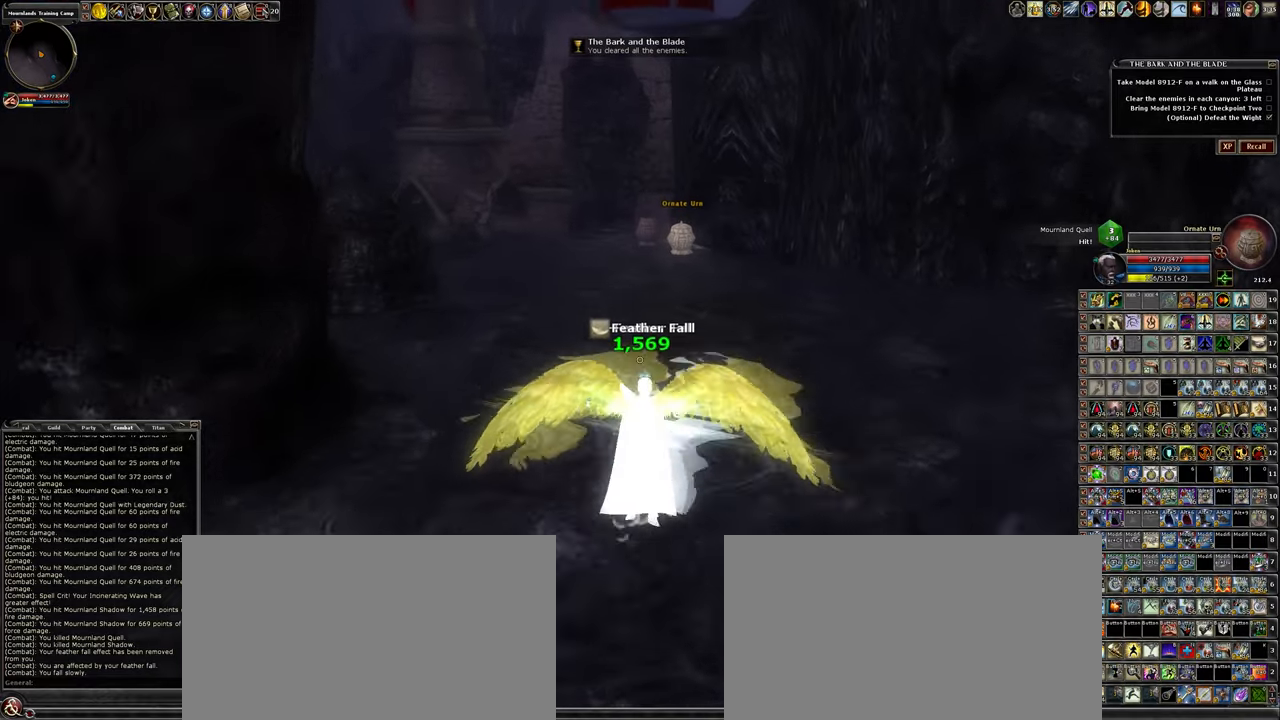
{"keys": ["w"], "mouse": [], "events": [[167, "3", "down"], [500, "3", "up"], [500, "space", "up"]]}
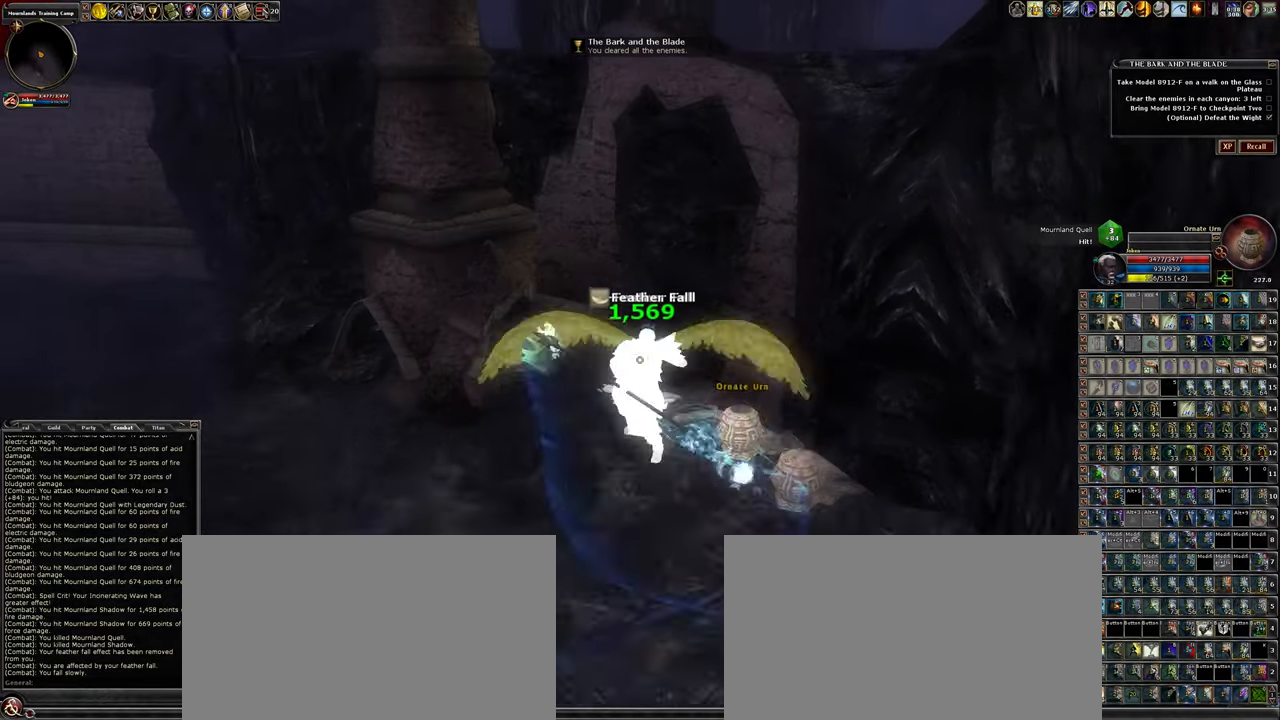
{"keys": ["a", "w"], "mouse": [], "events": [[333, "a", "down"]]}
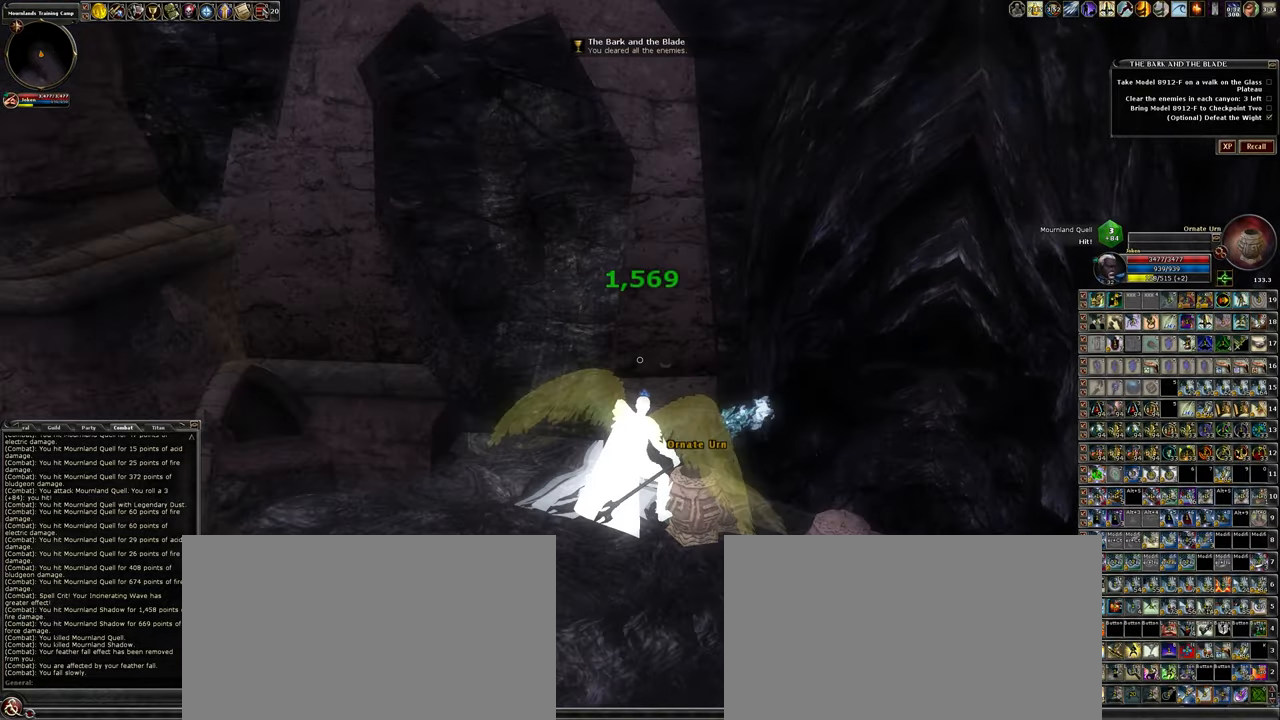
{"keys": ["w"], "mouse": [], "events": [[200, "a", "up"], [300, "d", "down"], [483, "d", "up"]]}
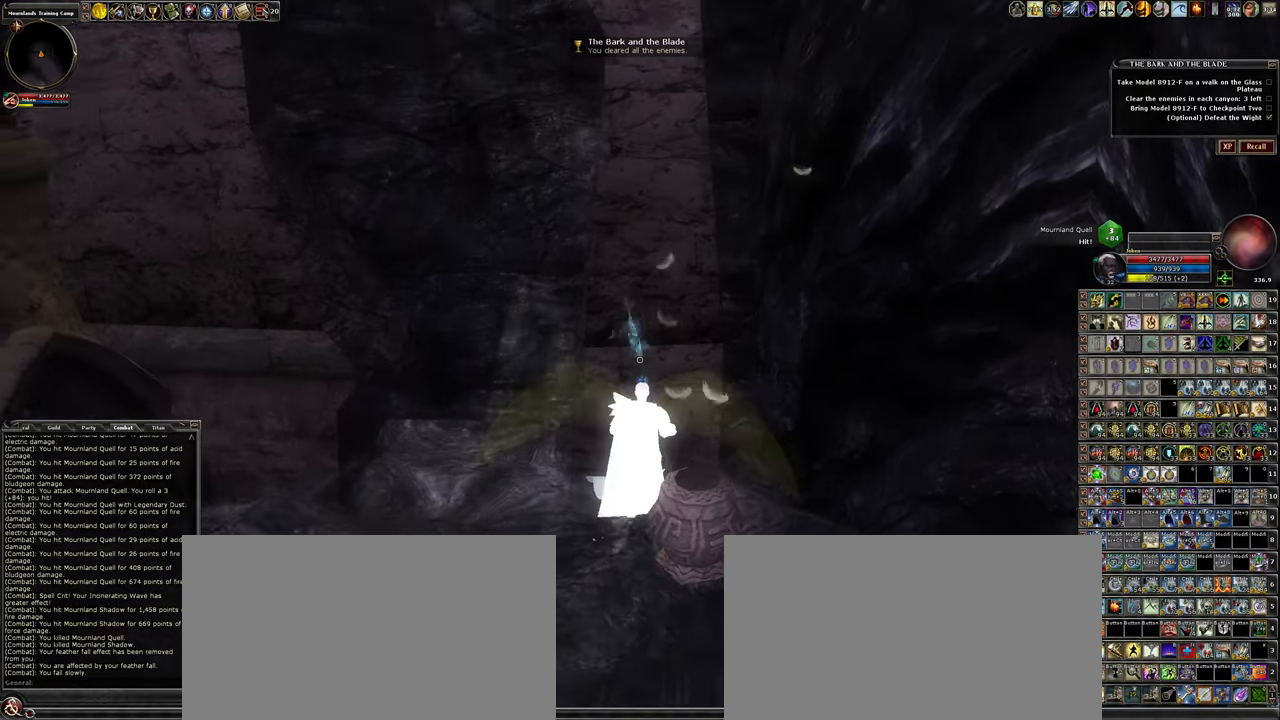
{"keys": ["a"], "mouse": [], "events": [[33, "a", "down"], [33, "w", "up"]]}
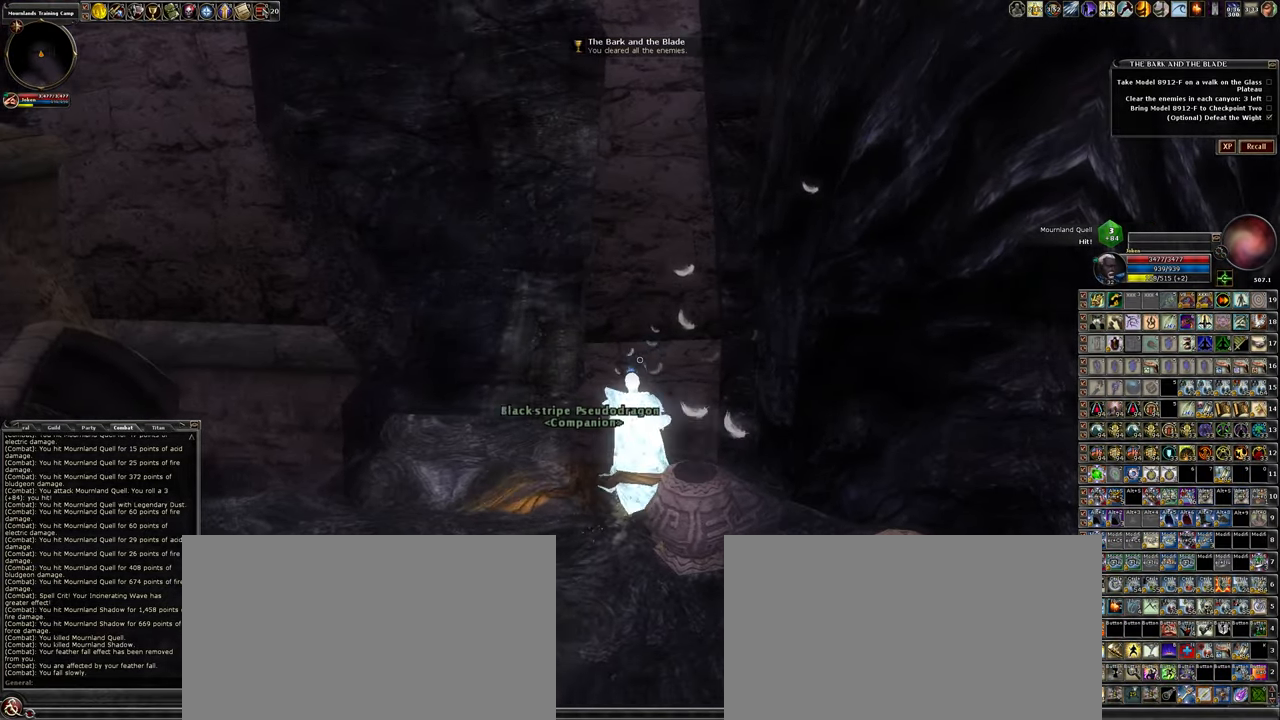
{"keys": ["d"], "mouse": ["left"], "events": [[233, "a", "up"], [283, "mouse_left", "down"], [383, "d", "down"]]}
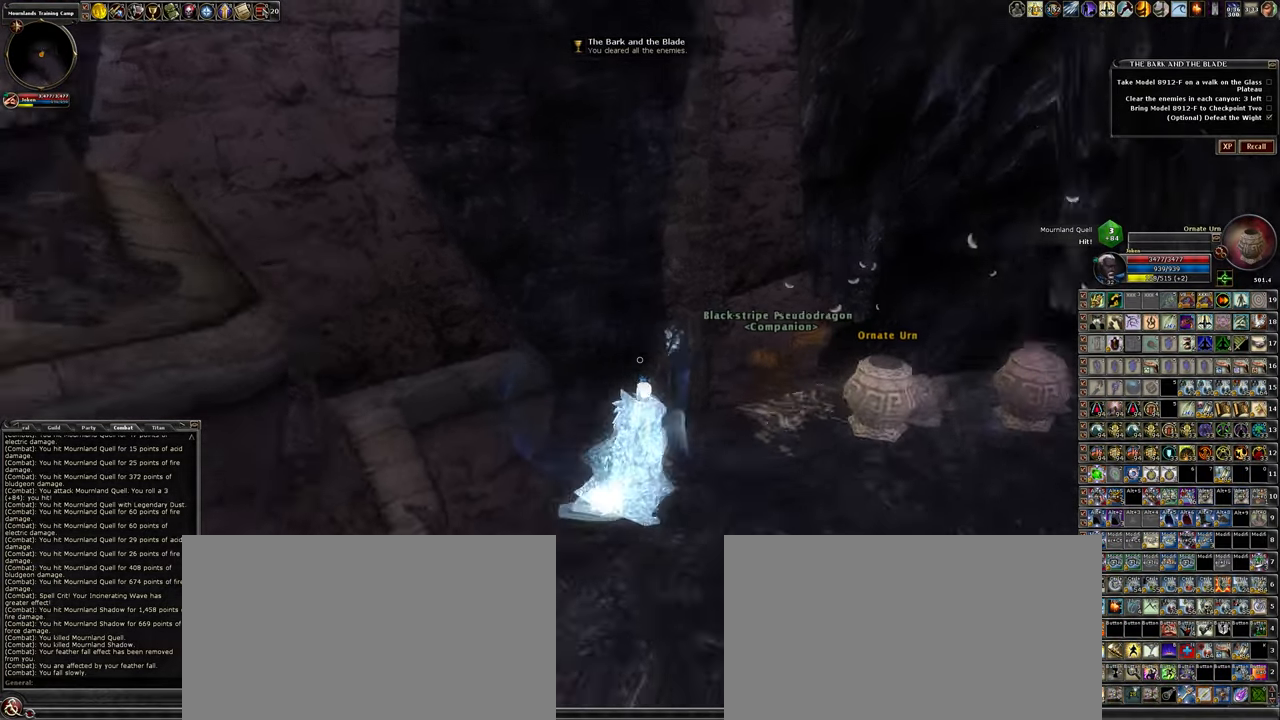
{"keys": ["d", "w"], "mouse": [], "events": [[17, "mouse_left", "up"], [17, "w", "down"]]}
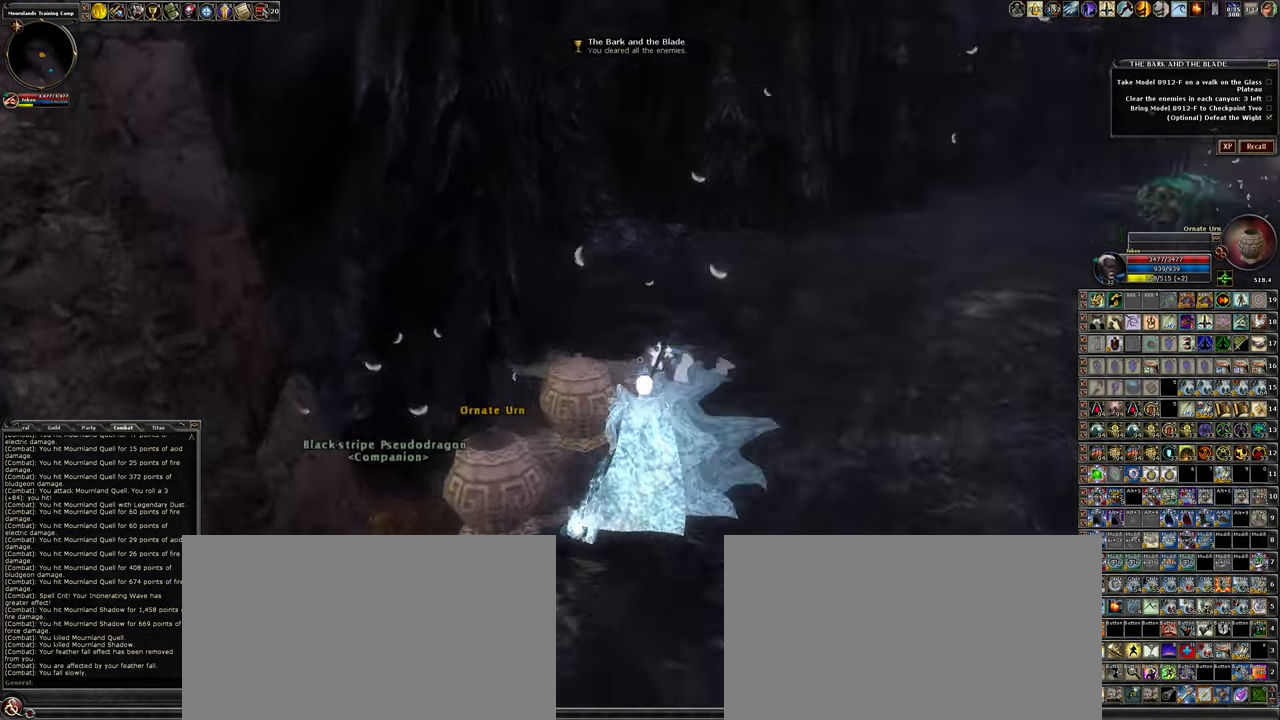
{"keys": ["w"], "mouse": [], "events": [[167, "d", "up"]]}
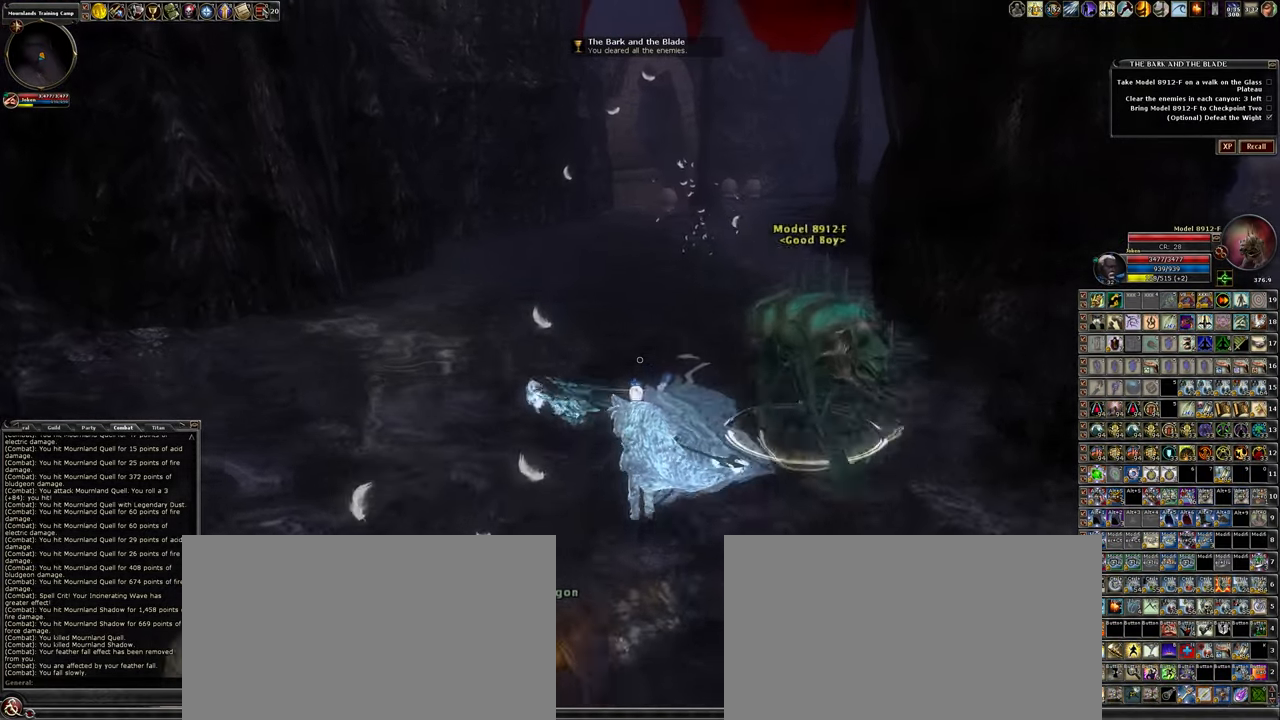
{"keys": ["1", "space", "w"], "mouse": [], "events": [[300, "space", "down"], [383, "1", "down"]]}
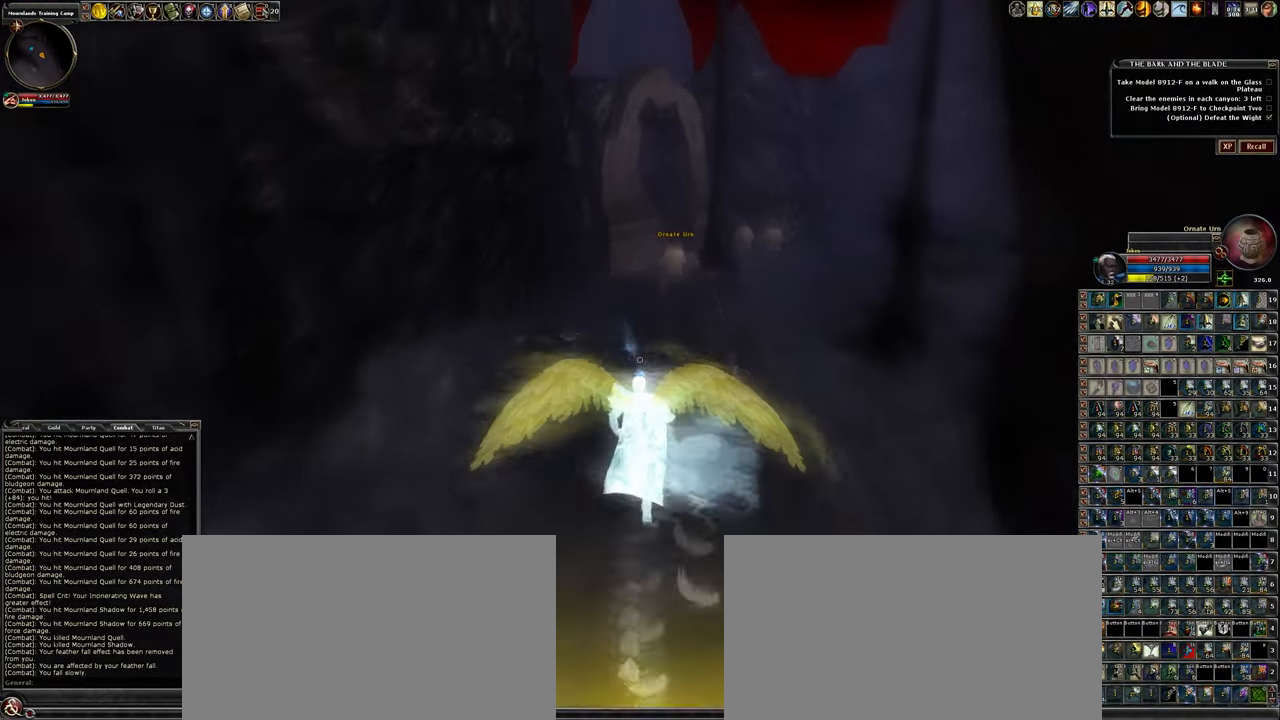
{"keys": ["w"], "mouse": [], "events": [[400, "1", "up"], [500, "space", "up"]]}
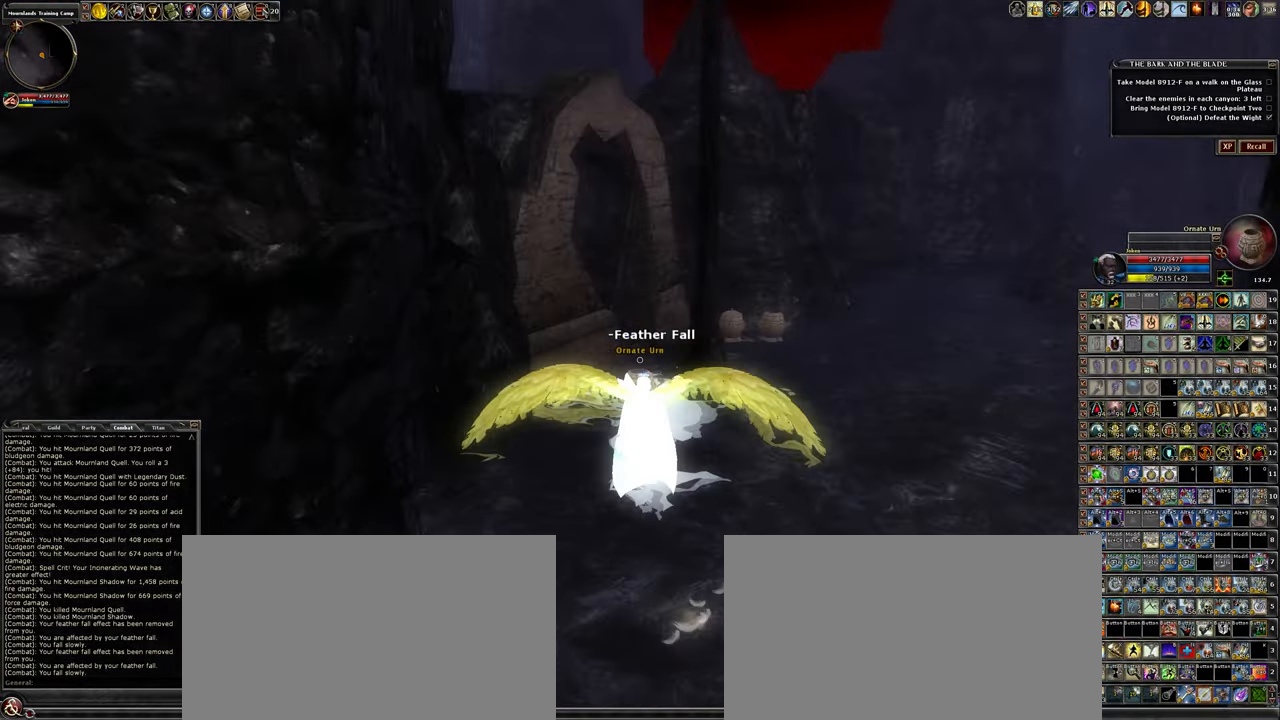
{"keys": ["w"], "mouse": [], "events": []}
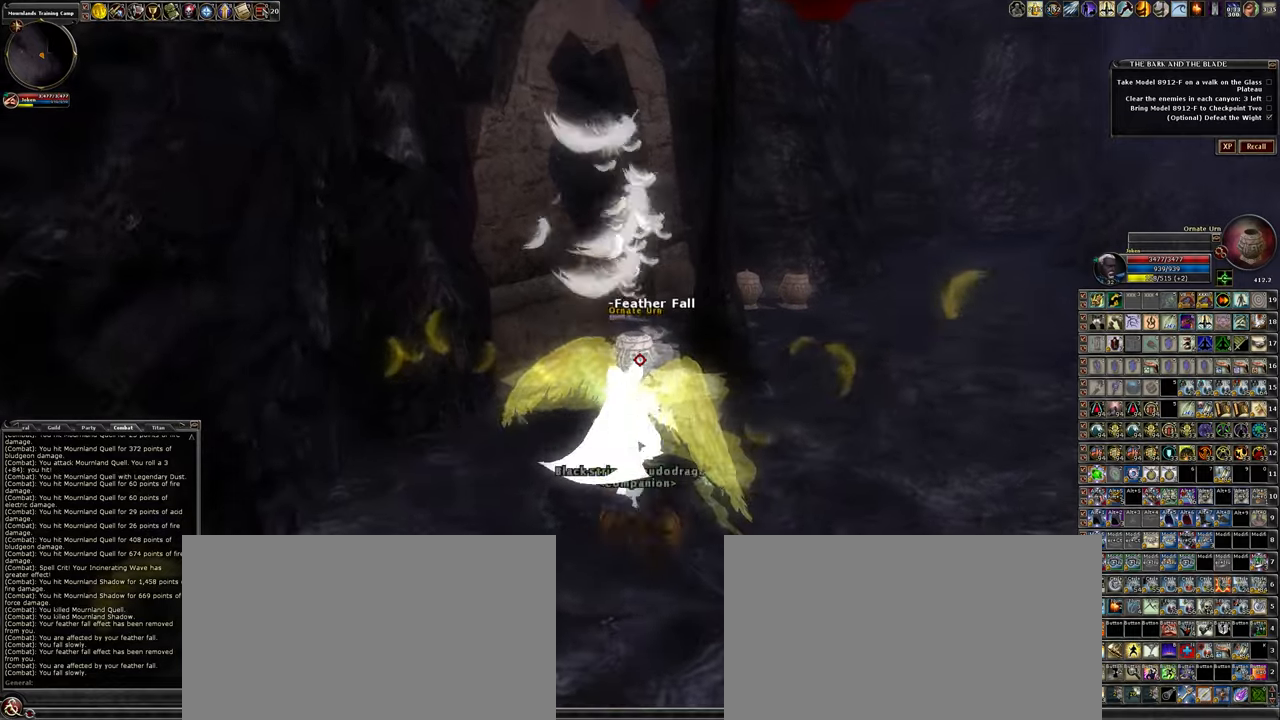
{"keys": ["d", "w"], "mouse": ["left"], "events": [[284, "mouse_left", "down"], [484, "d", "down"]]}
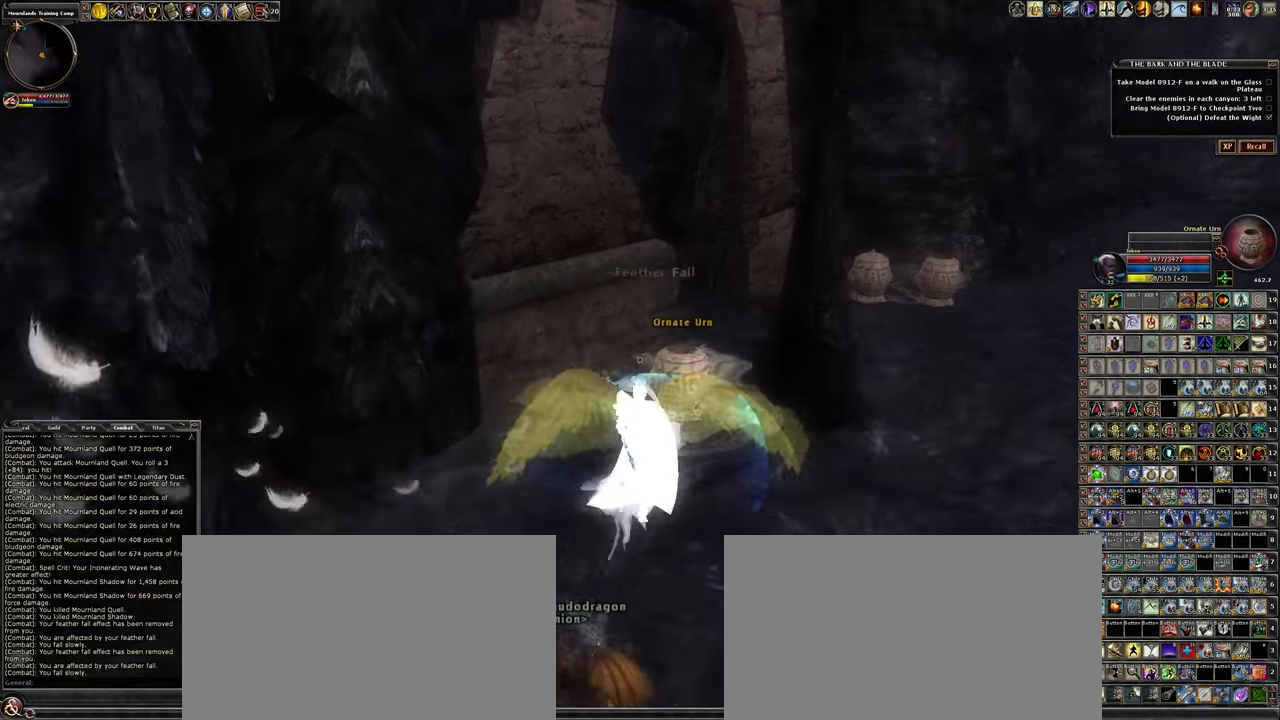
{"keys": ["d", "w"], "mouse": [], "events": [[67, "d", "up"], [317, "d", "down"], [434, "mouse_left", "up"]]}
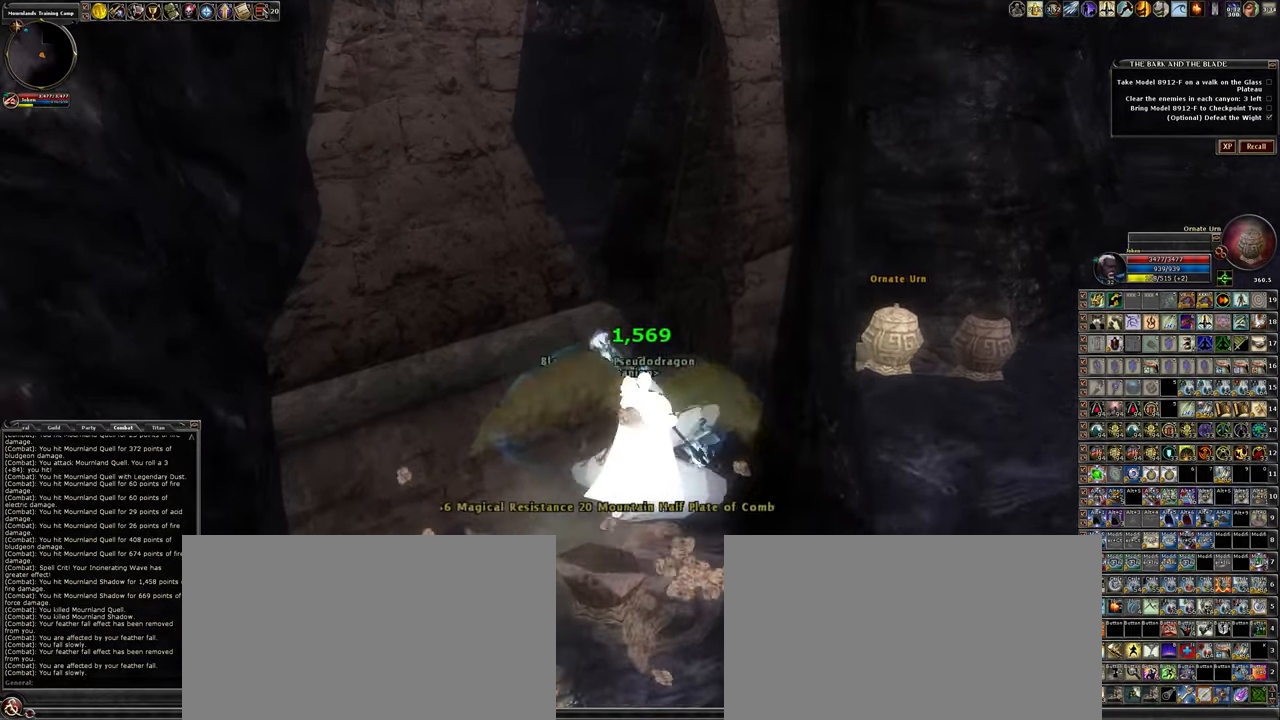
{"keys": ["w"], "mouse": [], "events": [[134, "d", "up"]]}
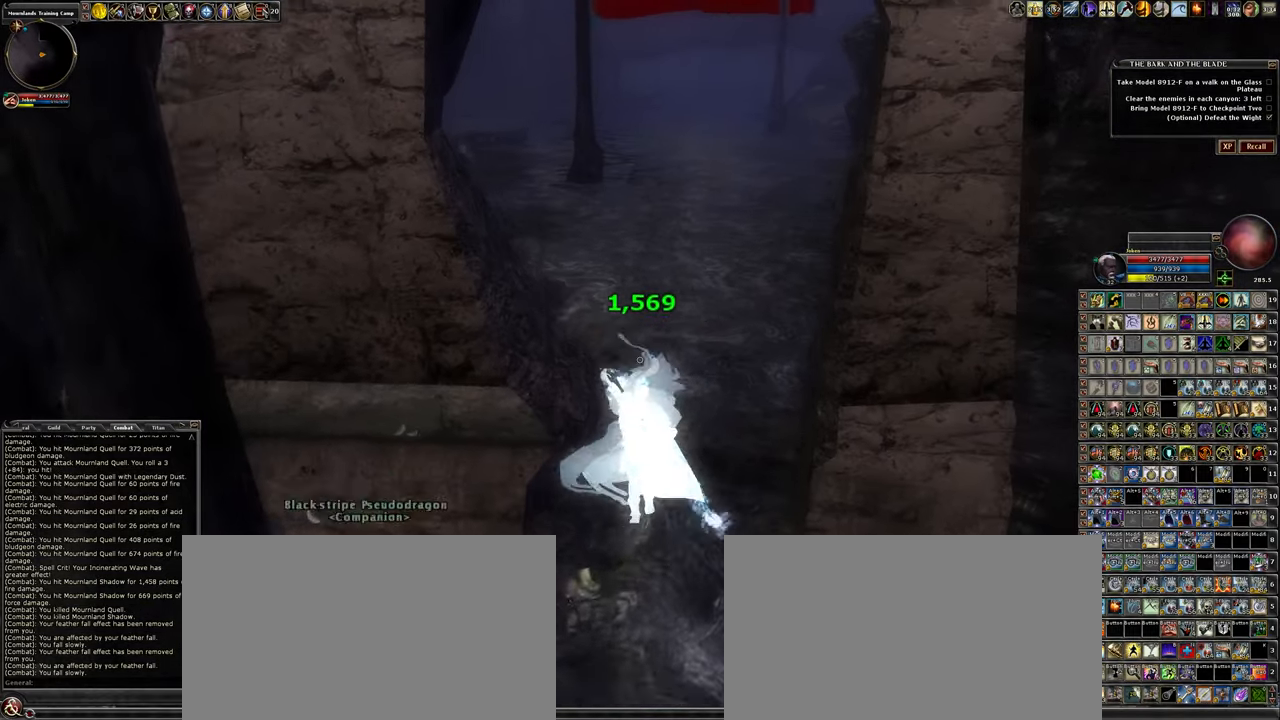
{"keys": ["a", "w"], "mouse": [], "events": [[434, "a", "down"]]}
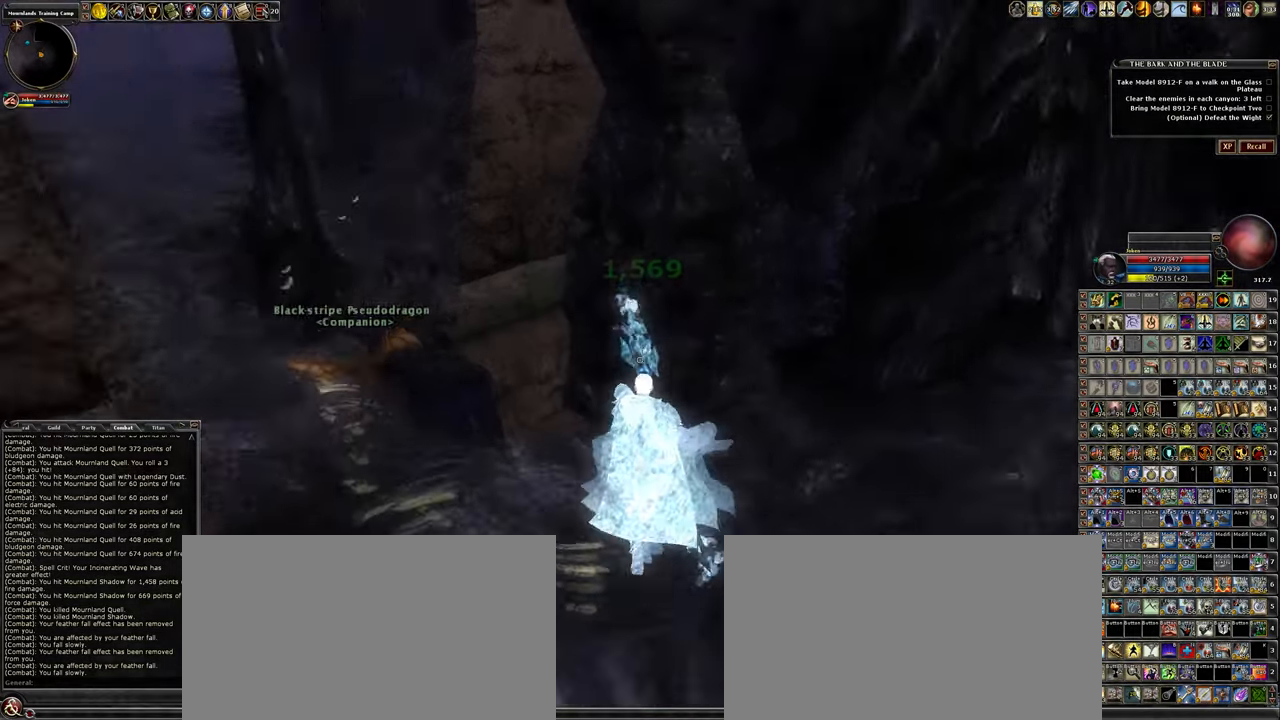
{"keys": ["a", "w"], "mouse": [], "events": []}
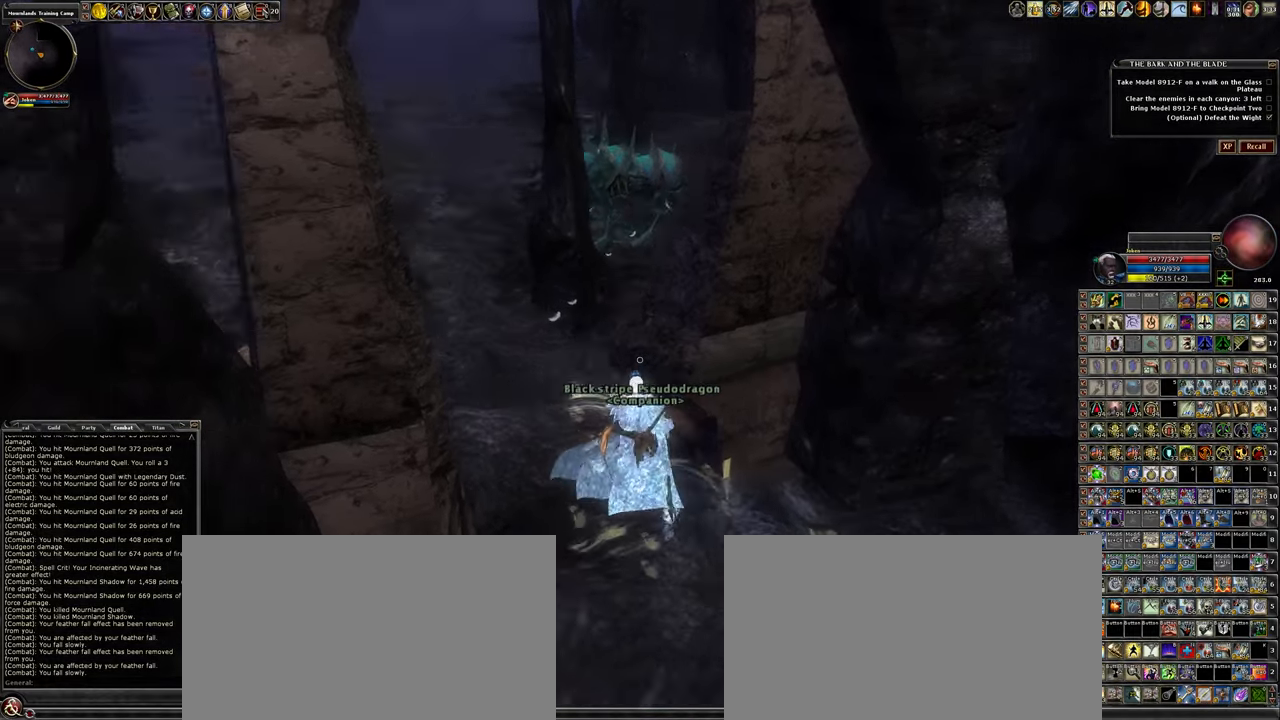
{"keys": [], "mouse": [], "events": [[34, "a", "up"], [267, "w", "up"]]}
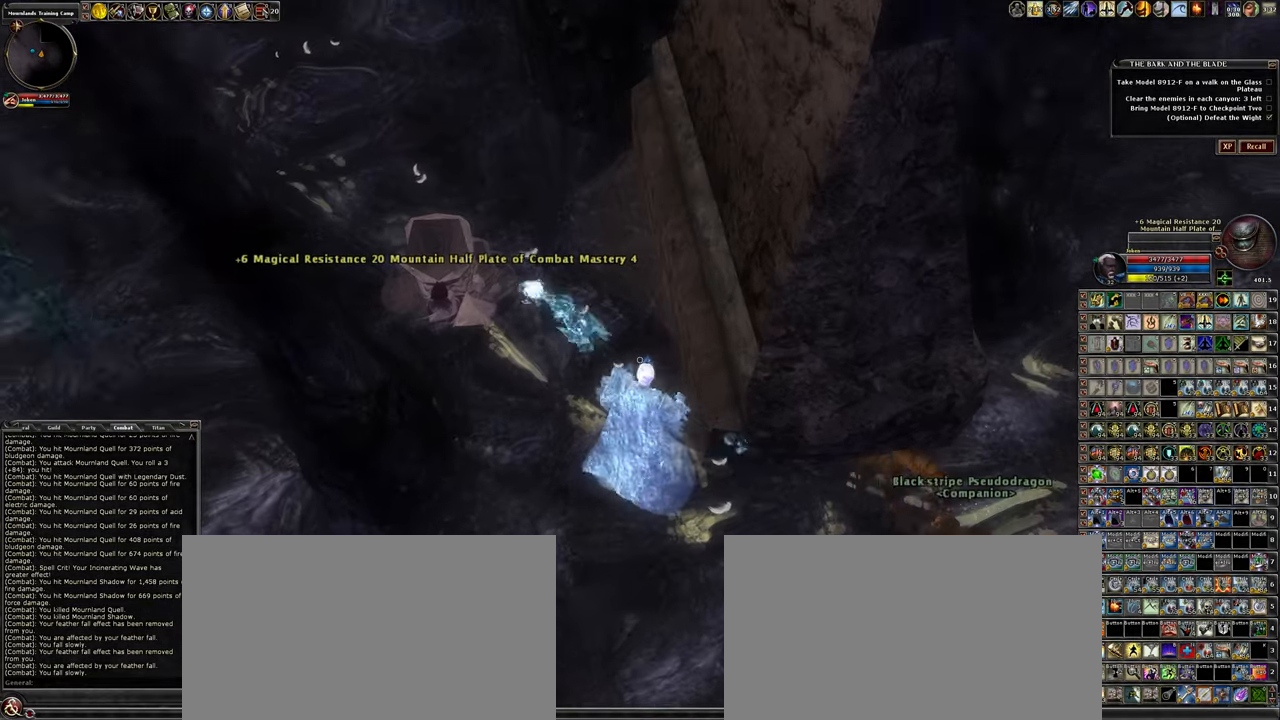
{"keys": ["d"], "mouse": [], "events": [[50, "f", "down"], [184, "f", "up"], [467, "d", "down"]]}
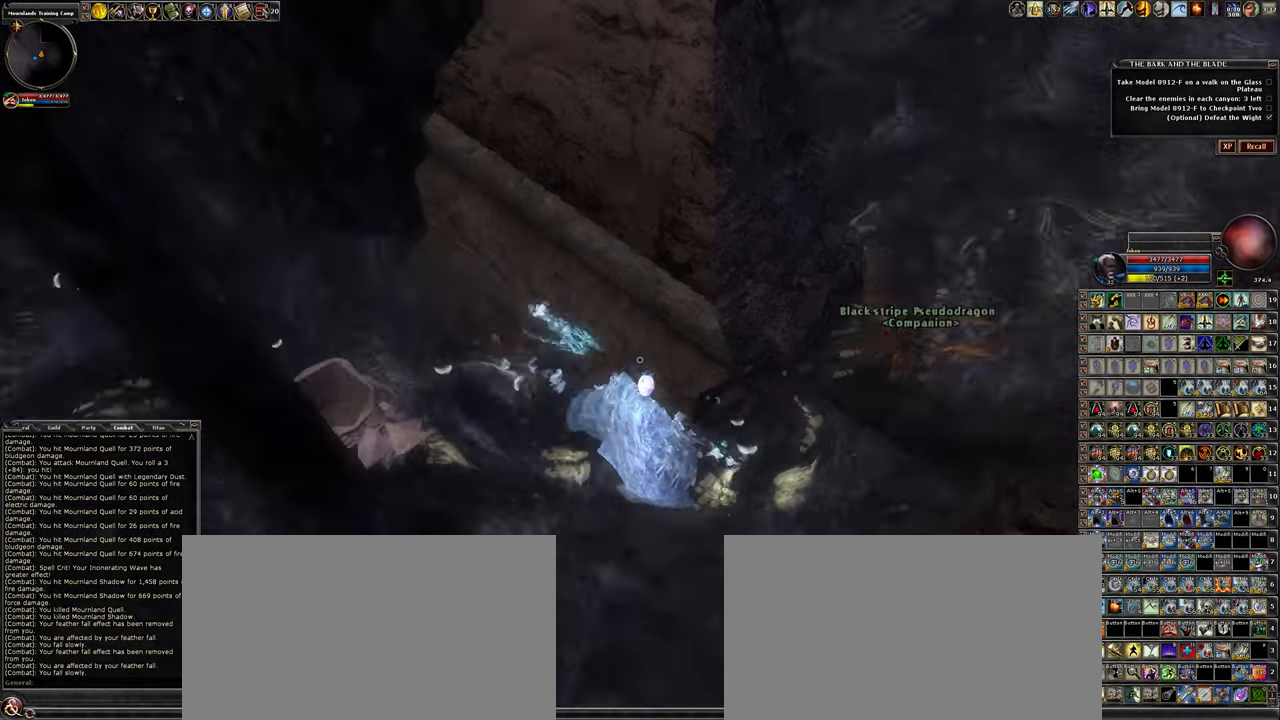
{"keys": ["w"], "mouse": [], "events": [[17, "w", "down"], [200, "d", "up"]]}
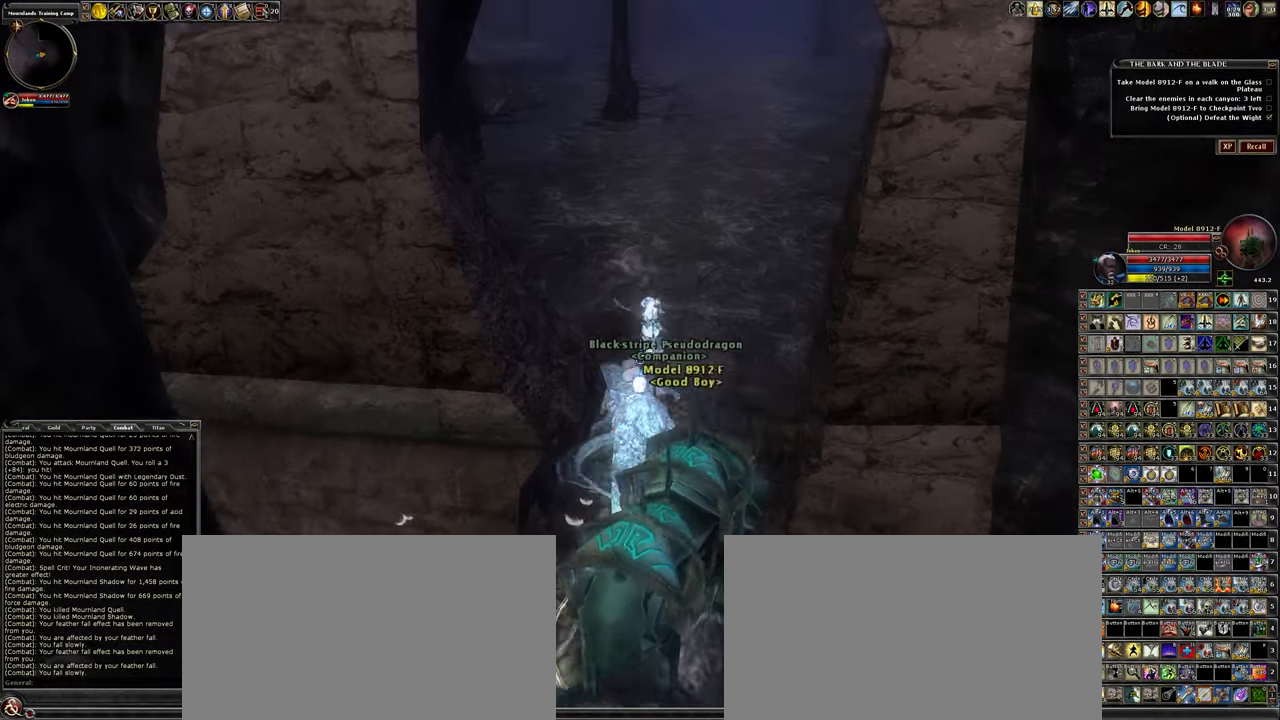
{"keys": ["3", "space", "w"], "mouse": [], "events": [[317, "space", "down"], [450, "3", "down"]]}
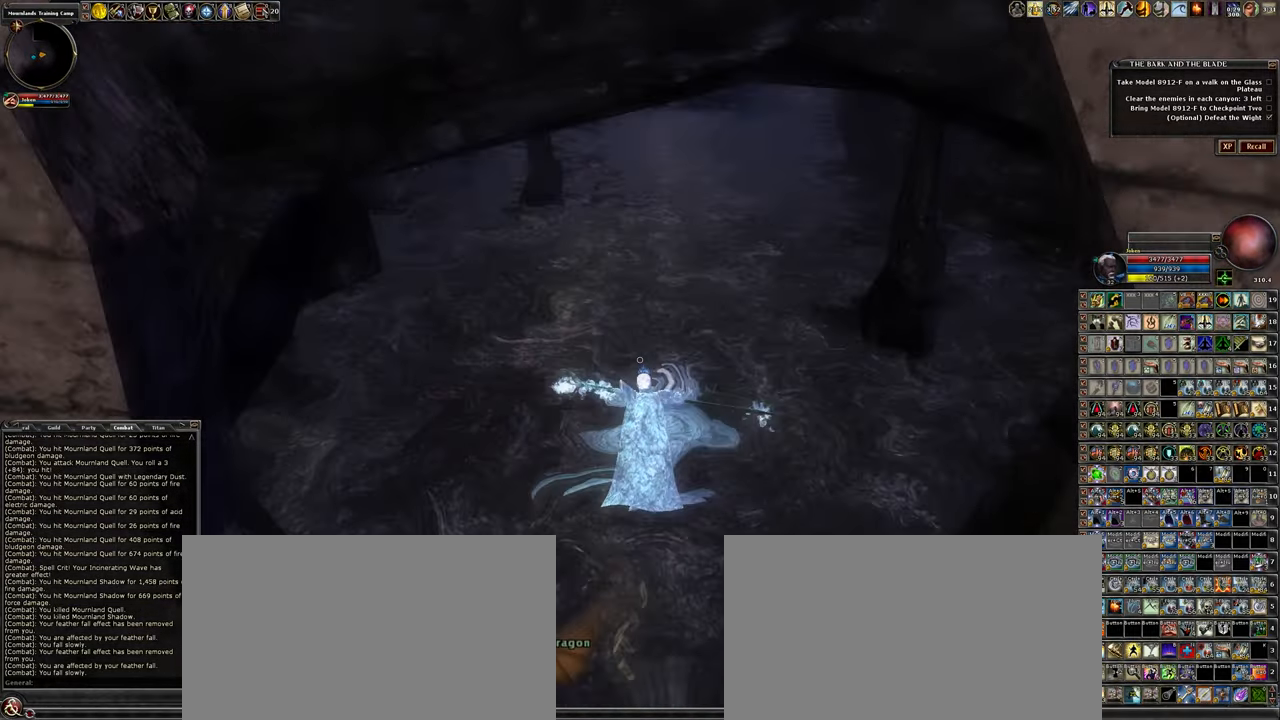
{"keys": ["w"], "mouse": [], "events": [[250, "3", "up"], [300, "space", "up"]]}
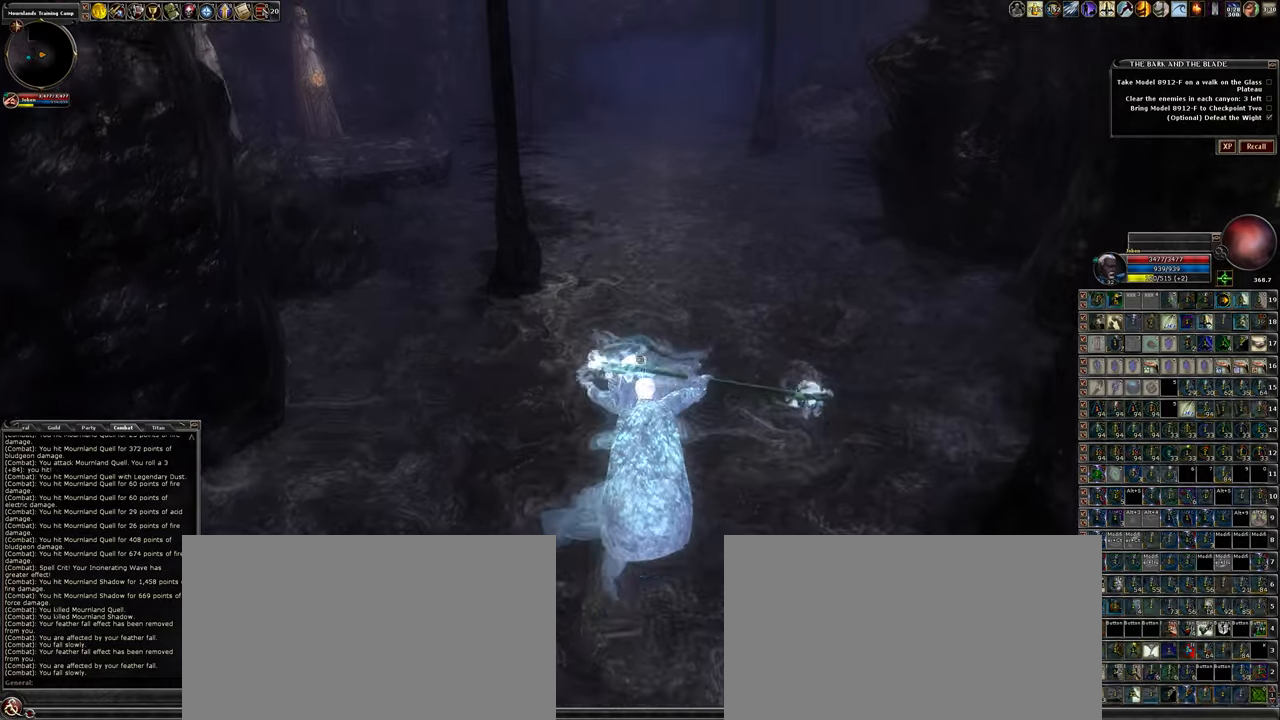
{"keys": ["w"], "mouse": [], "events": [[16, "4", "down"], [250, "4", "up"]]}
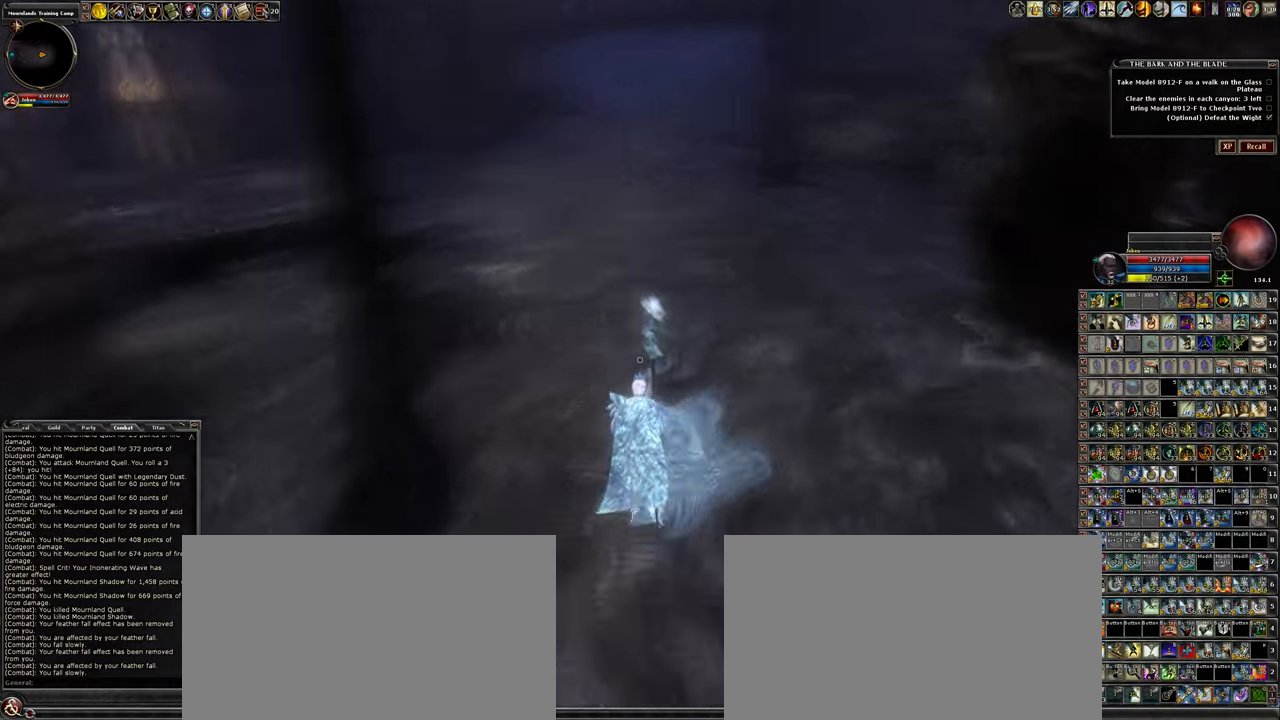
{"keys": ["a", "w"], "mouse": [], "events": [[266, "a", "down"]]}
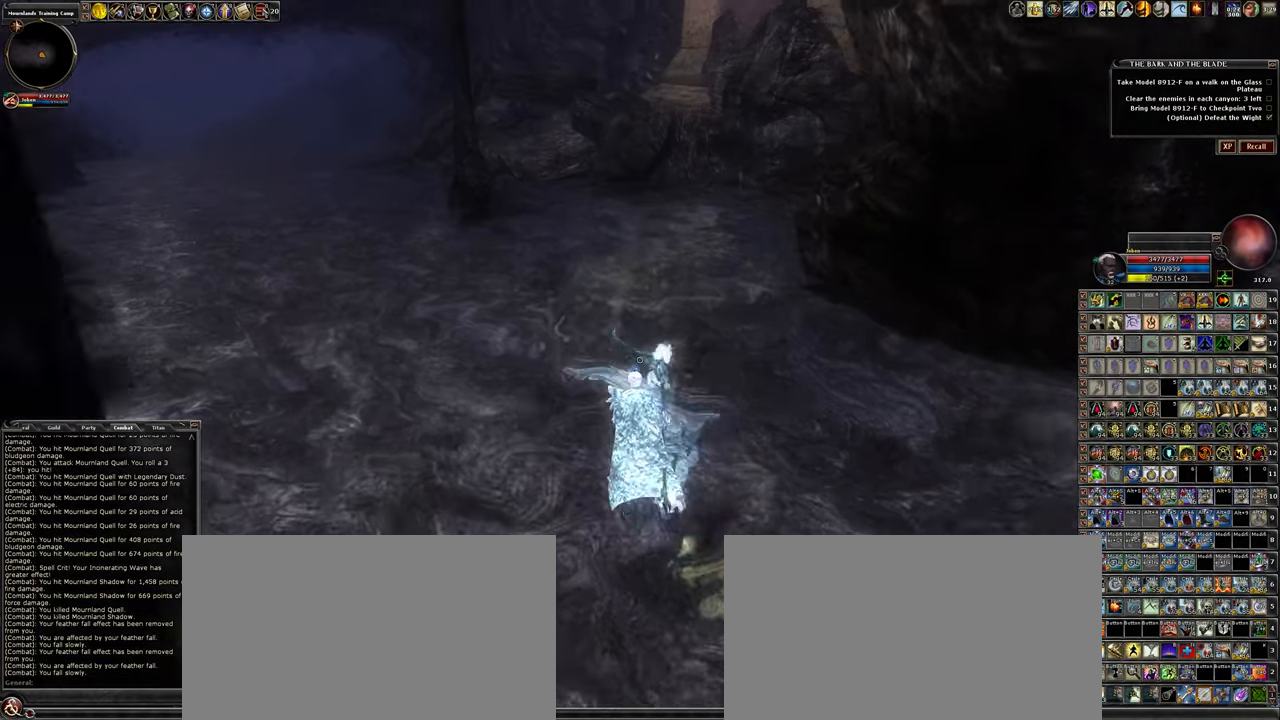
{"keys": ["a", "w"], "mouse": [], "events": []}
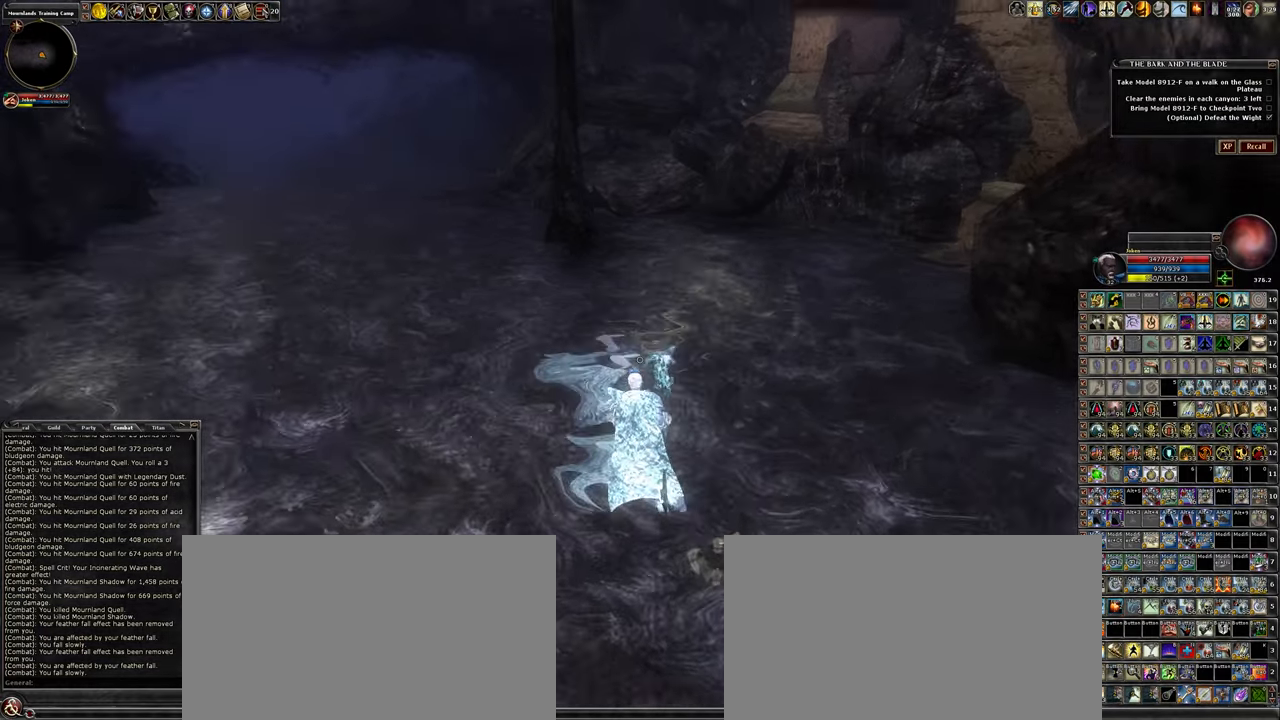
{"keys": ["w"], "mouse": [], "events": [[50, "a", "up"]]}
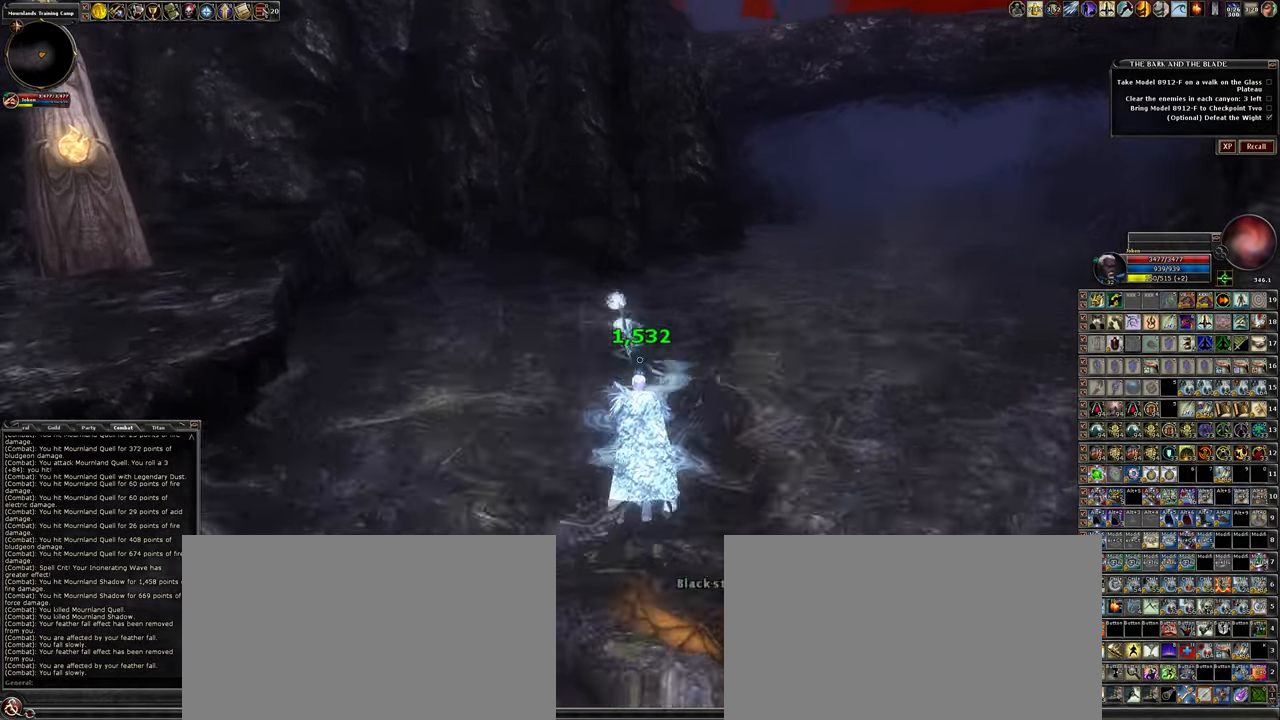
{"keys": ["w"], "mouse": [], "events": [[250, "d", "down"], [450, "d", "up"]]}
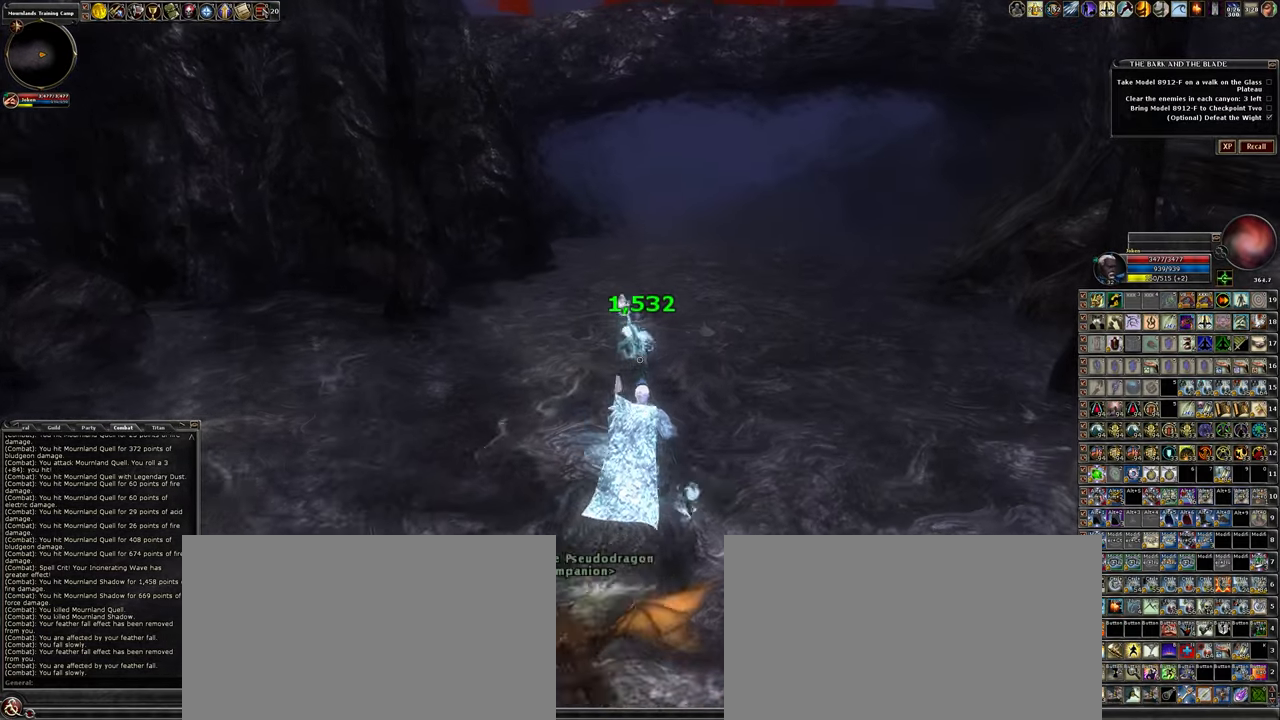
{"keys": ["w"], "mouse": [], "events": []}